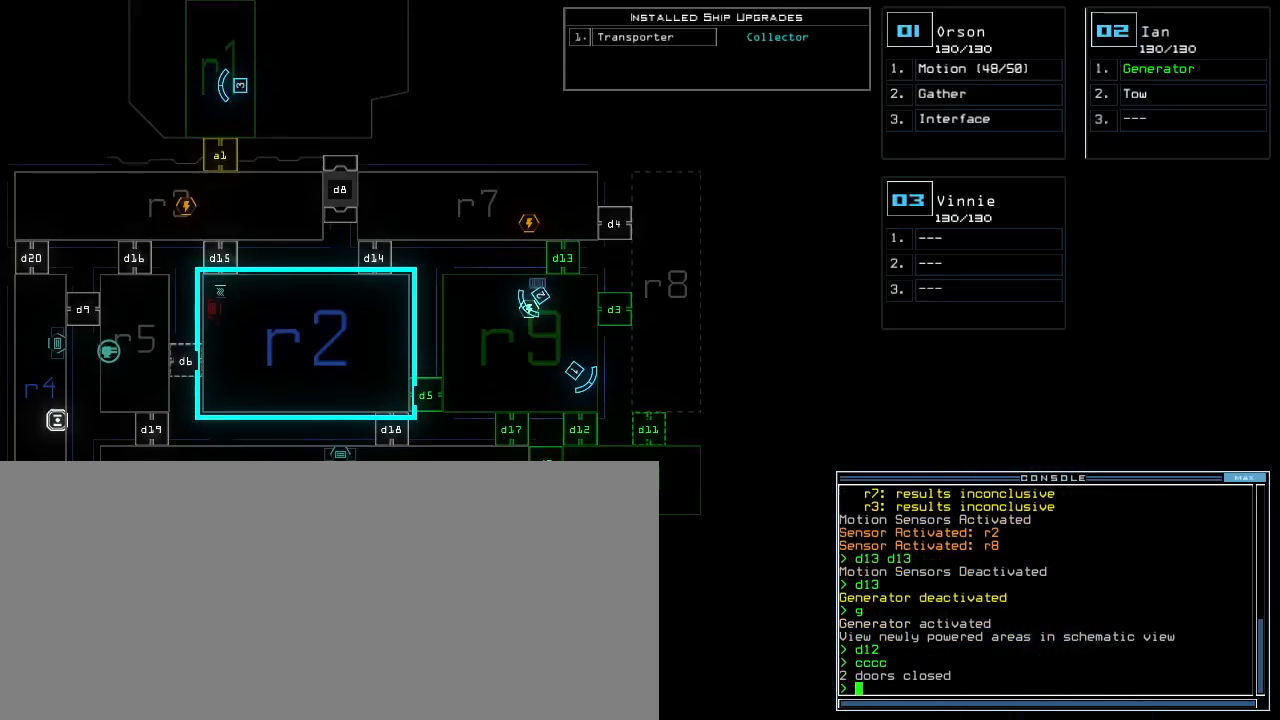
Gameplay with keyboard; each line is a JSON object with the keys held at the frame after it. "events" lists presses ("down") and releases ("up") of ".", "0", "1", "2", "3", "4", "5", "6", "7", "8", "9", "a", "b", "backspace", "c", "caps_lock", "comma", "ctrl_l", "ctrl_r", "d", "down", "e", "equals", "escape", "f", "f5", "g", "h", "i", "j", "k", "l", "left", "m", "minus", "n", "o", "p", "q", "quote", "r", "return", "right", "s", "semicolon", "shift_l", "shift_r", "space", "t", "tab", "tilde", "u", "up", "v", "w", "x", "y" and "z" between this image and that frame as [ms after this image, input, new state], when the widget could be followed in between. No other keys are recorded. Mouse input is not recorded. Not read: other_keys.
{"keys": [], "events": []}
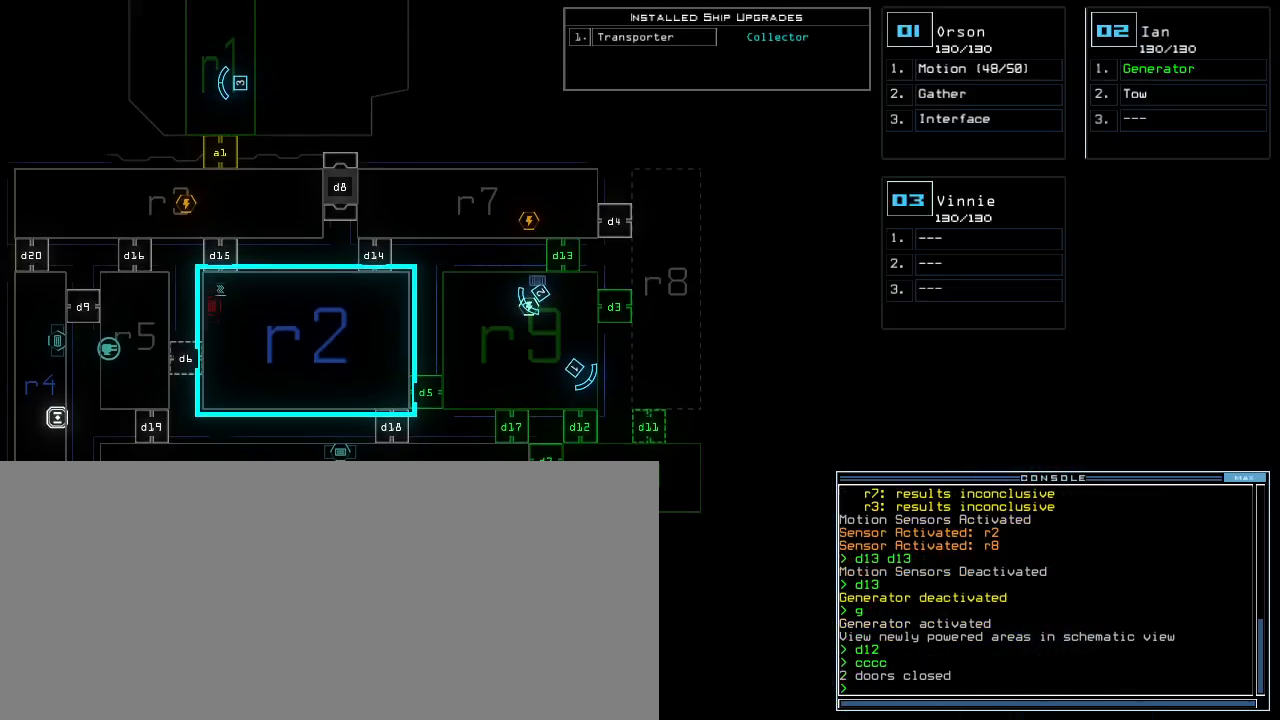
{"keys": [], "events": []}
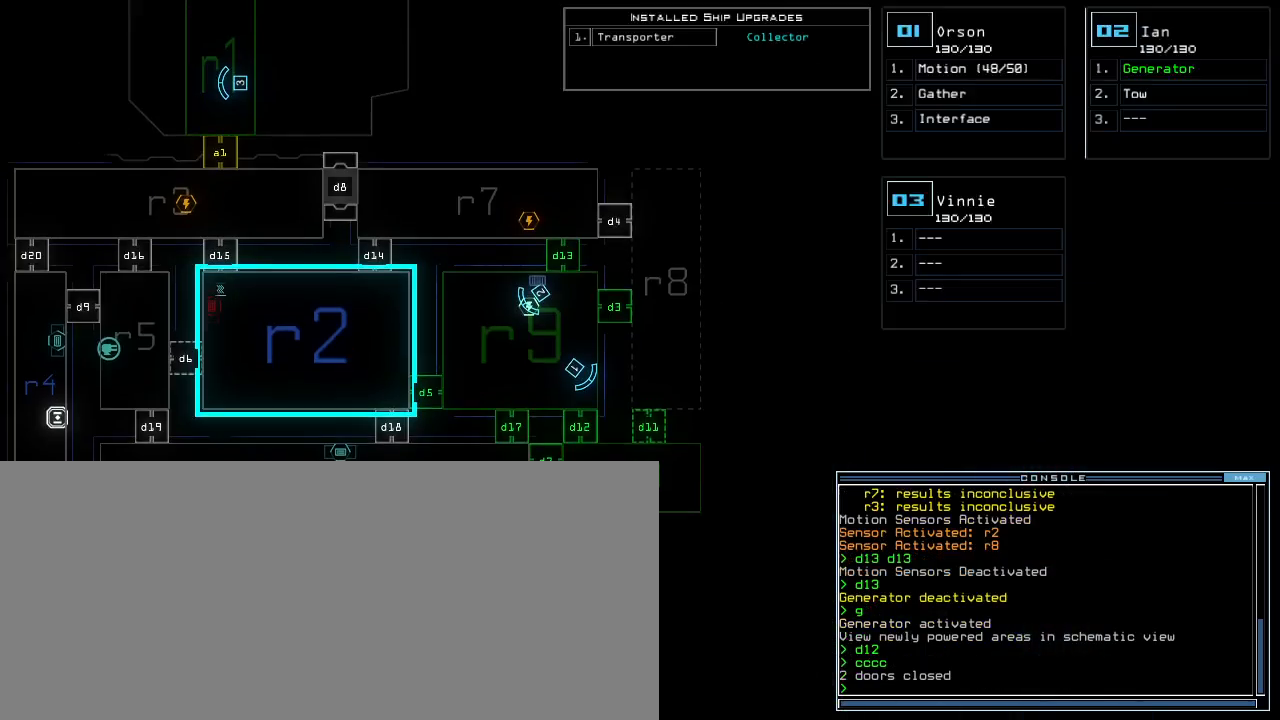
{"keys": ["return"], "events": [[67, "d", "down"], [133, "d", "up"], [233, "1", "down"], [317, "1", "up"], [417, "3", "down"], [483, "return", "down"], [500, "3", "up"]]}
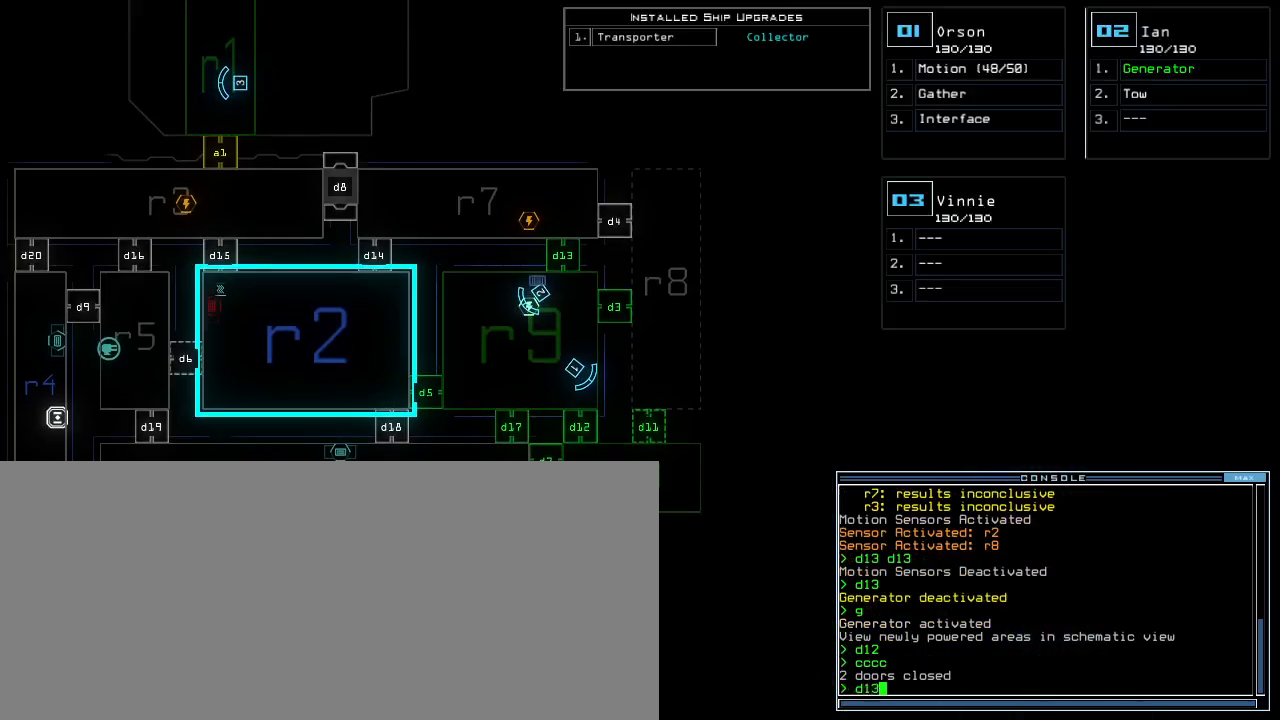
{"keys": [], "events": [[50, "return", "up"]]}
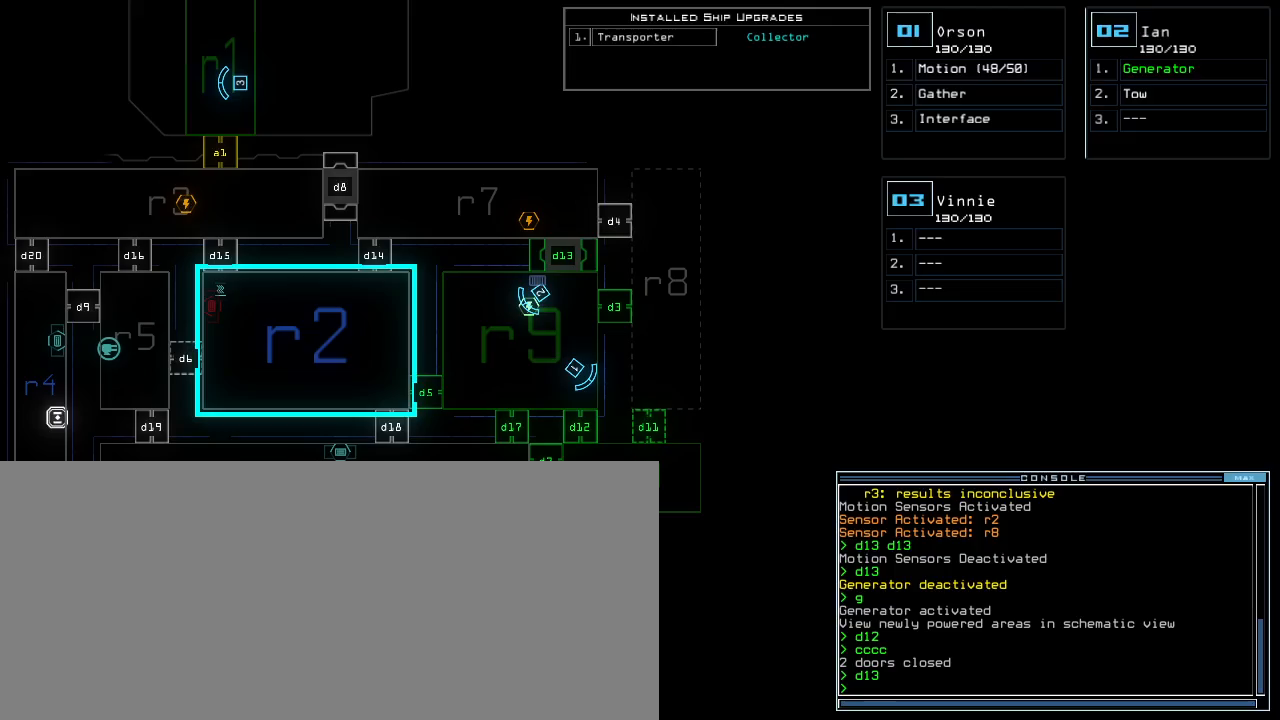
{"keys": ["down"], "events": [[350, "2", "down"], [350, "down", "down"], [400, "2", "up"]]}
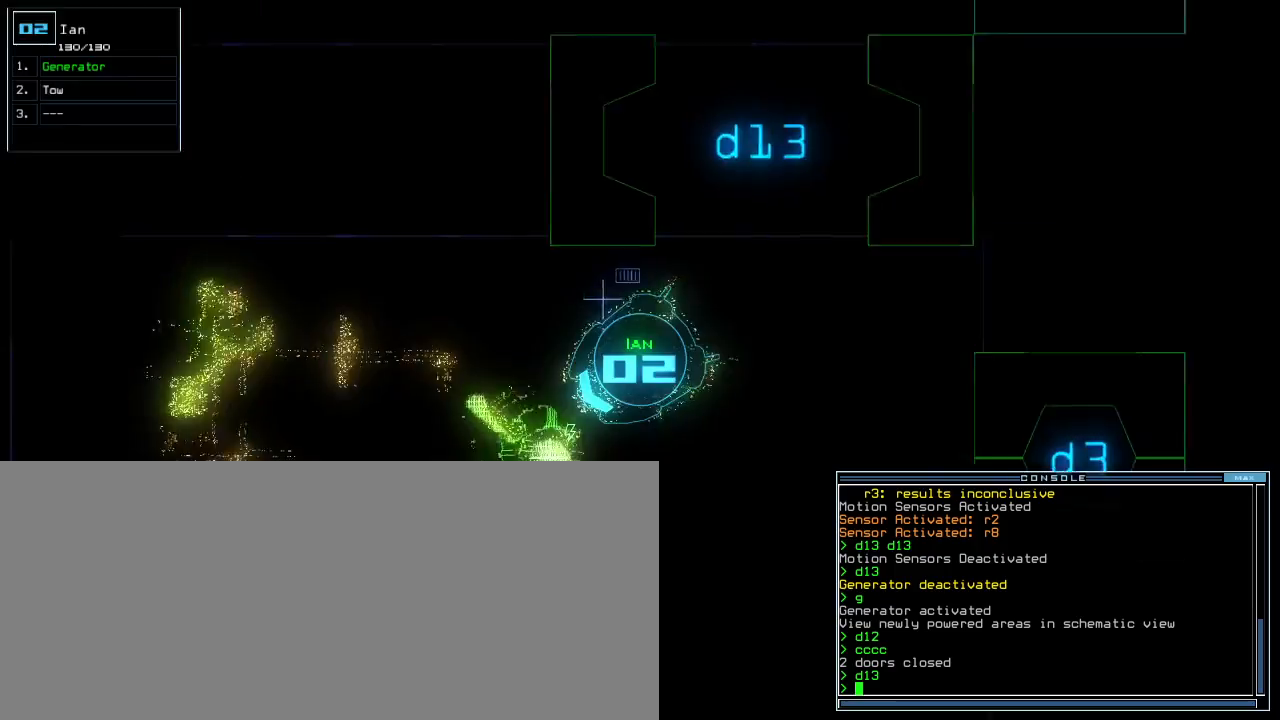
{"keys": ["down", "left"], "events": [[217, "left", "down"], [400, "left", "up"], [483, "left", "down"]]}
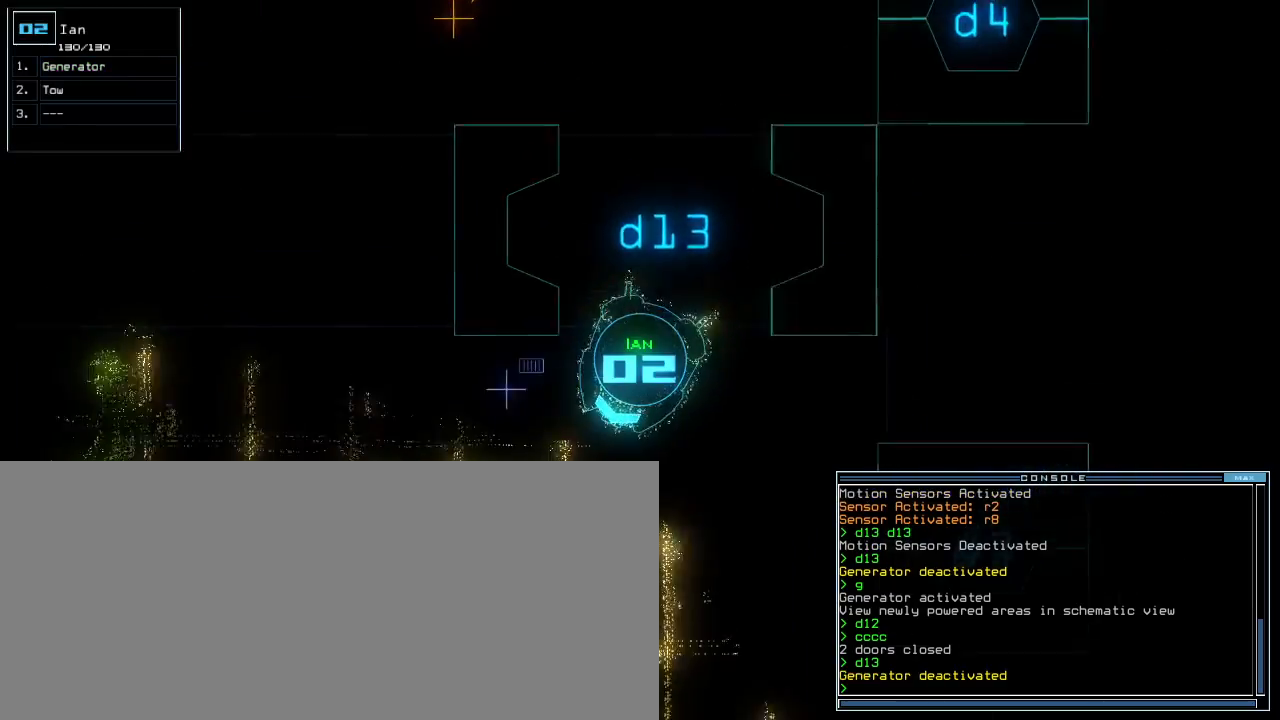
{"keys": ["down", "e", "g"], "events": [[150, "left", "up"], [450, "g", "down"], [500, "e", "down"]]}
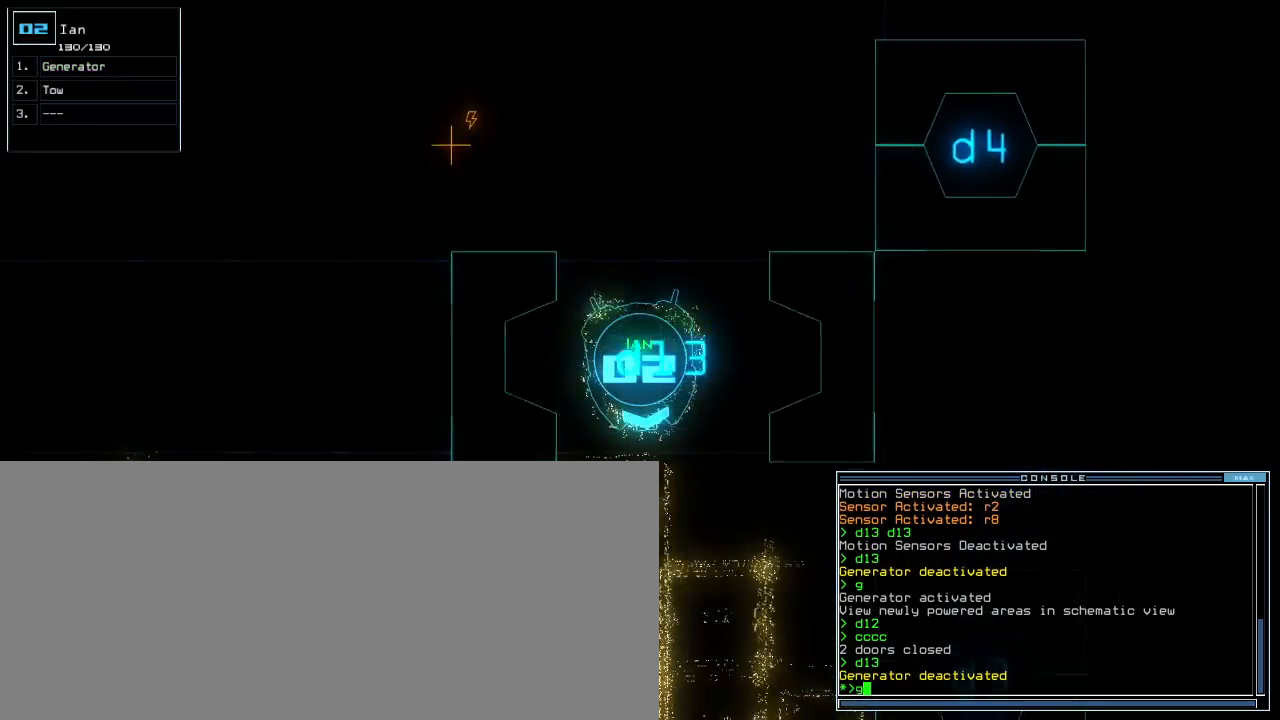
{"keys": ["down"], "events": [[17, "g", "up"], [67, "e", "up"]]}
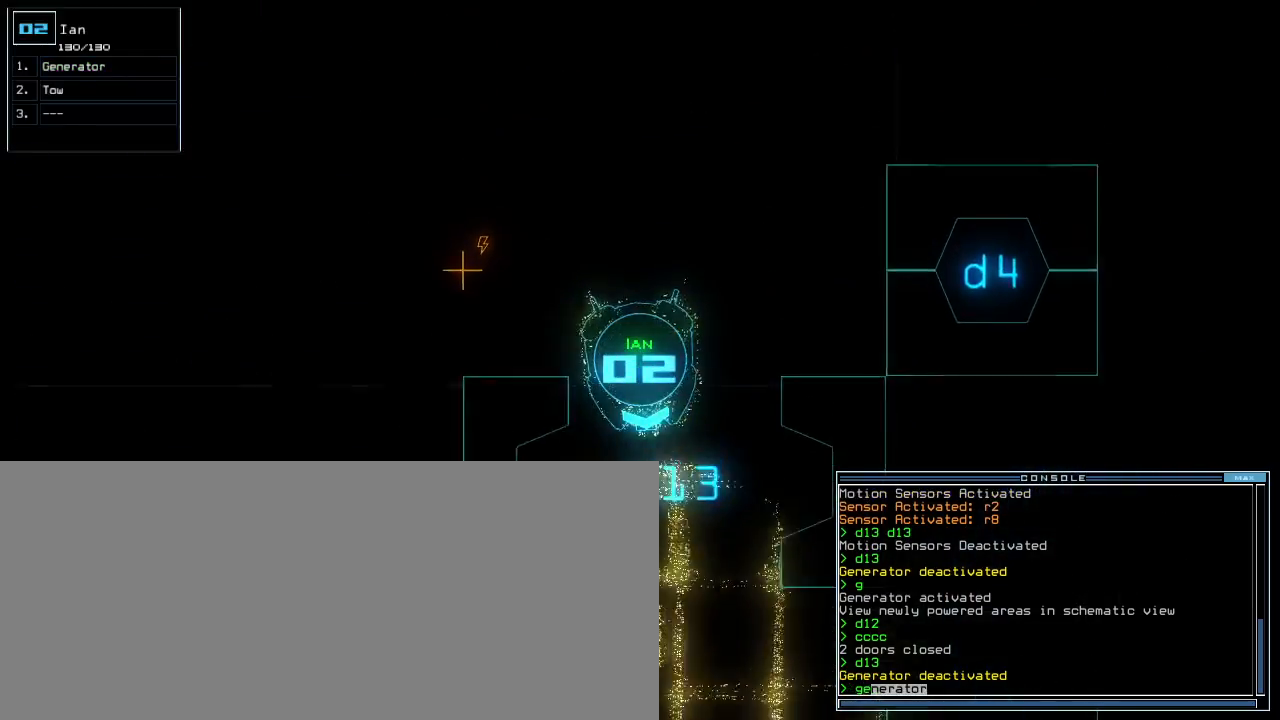
{"keys": ["down", "return"], "events": [[17, "left", "down"], [483, "return", "down"], [500, "left", "up"]]}
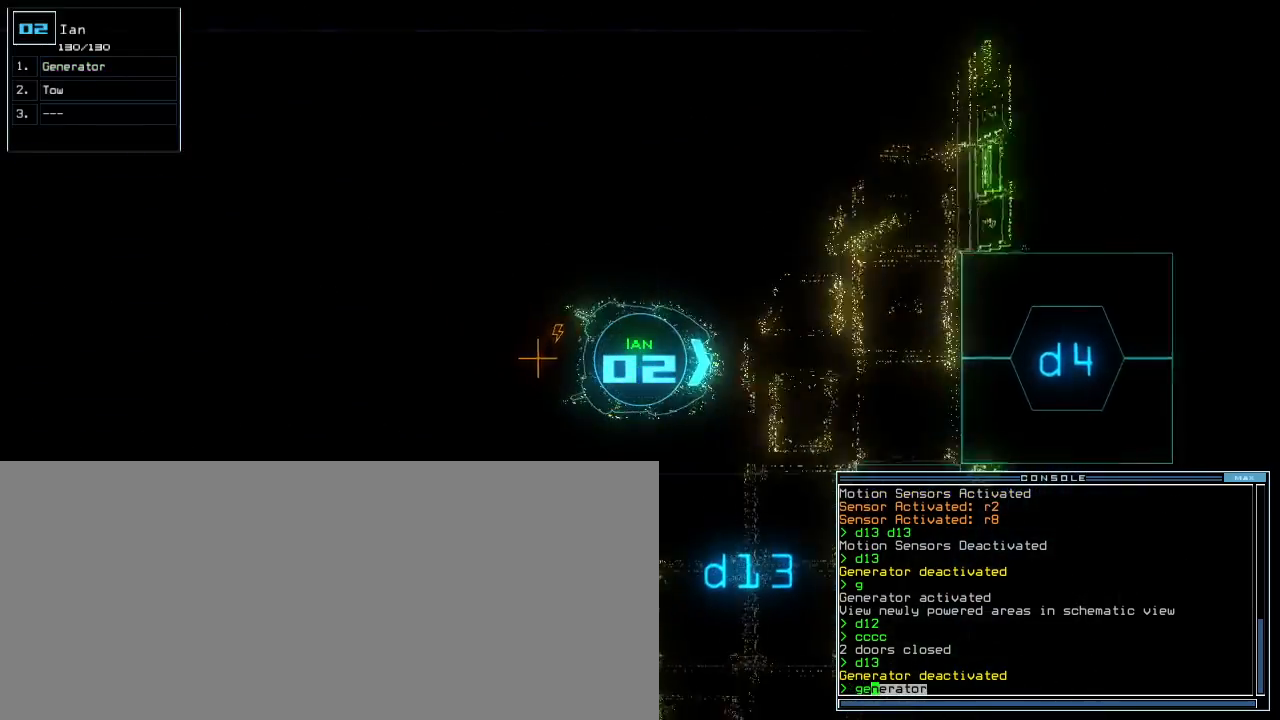
{"keys": [], "events": [[17, "down", "up"], [67, "return", "up"], [67, "space", "down"], [167, "space", "up"]]}
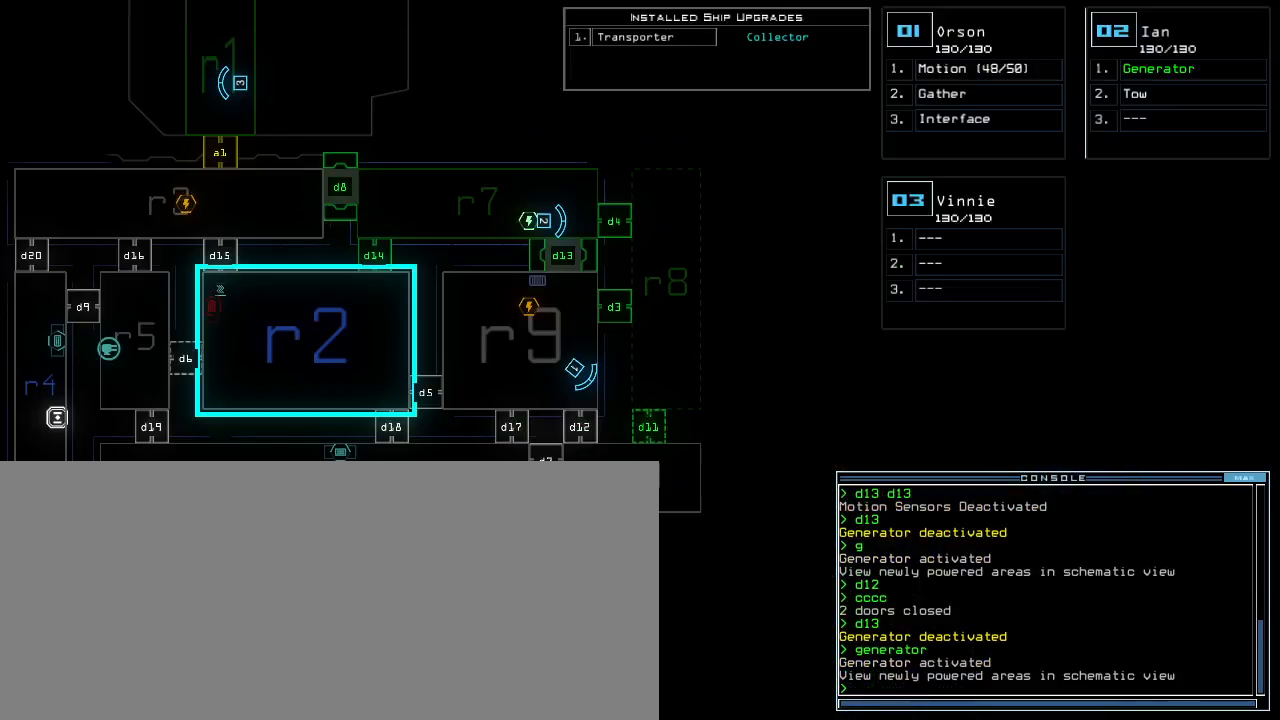
{"keys": [], "events": [[283, "d", "down"], [350, "d", "up"]]}
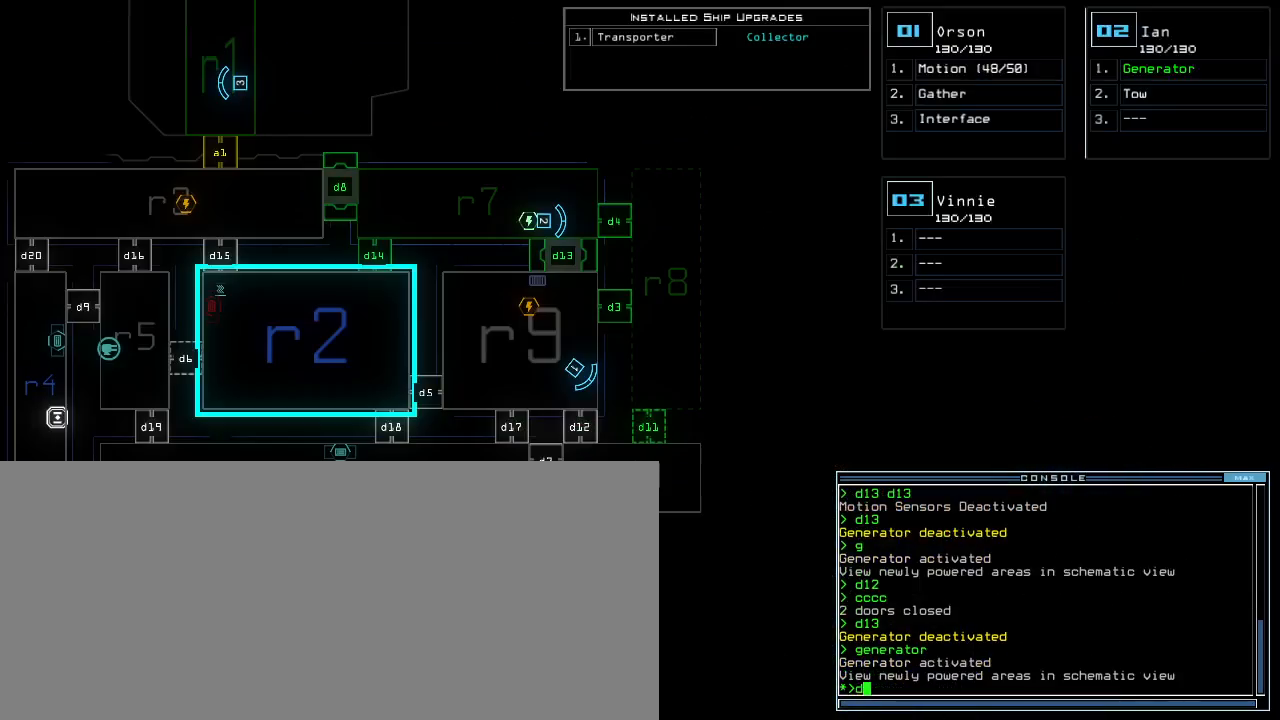
{"keys": [], "events": [[217, "8", "down"], [300, "8", "up"], [417, "return", "down"], [500, "return", "up"]]}